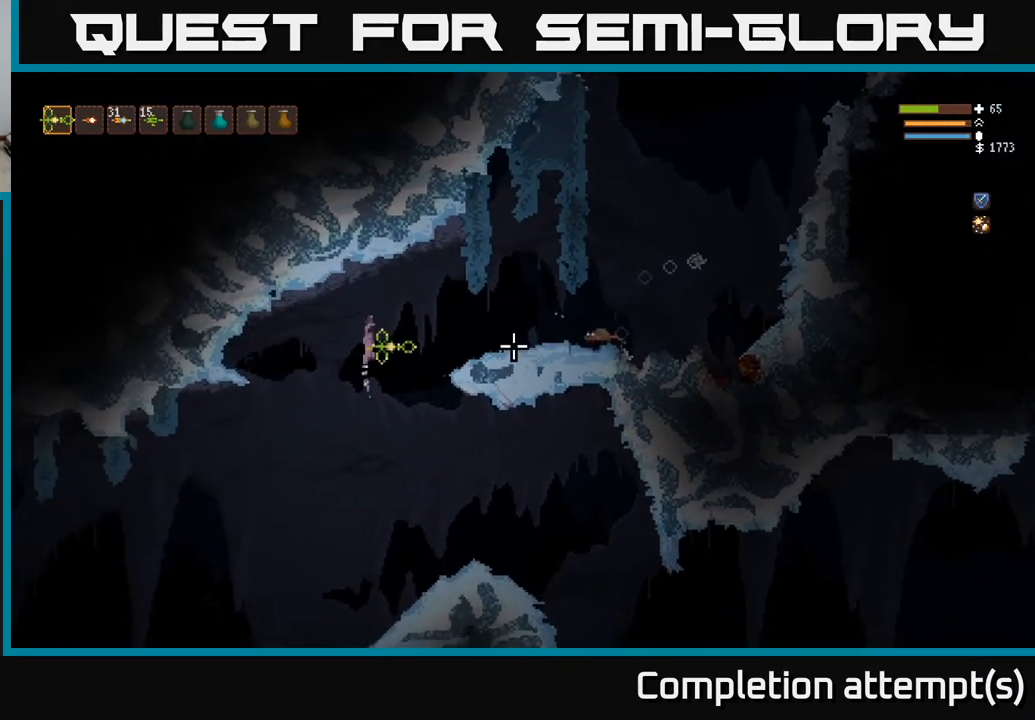
Gameplay with a controller (Xbox layout); each line is a JSON object with the inputs held at the frame after it. "events" lists button and stick changes between this image and that frame as [ms after this image, input, new state], when the widget could be followed in between.
{"buttons": [], "left_stick": "right", "right_stick": "right", "events": [[133, "R2", "down"], [167, "L2", "up"], [200, "R2", "up"]]}
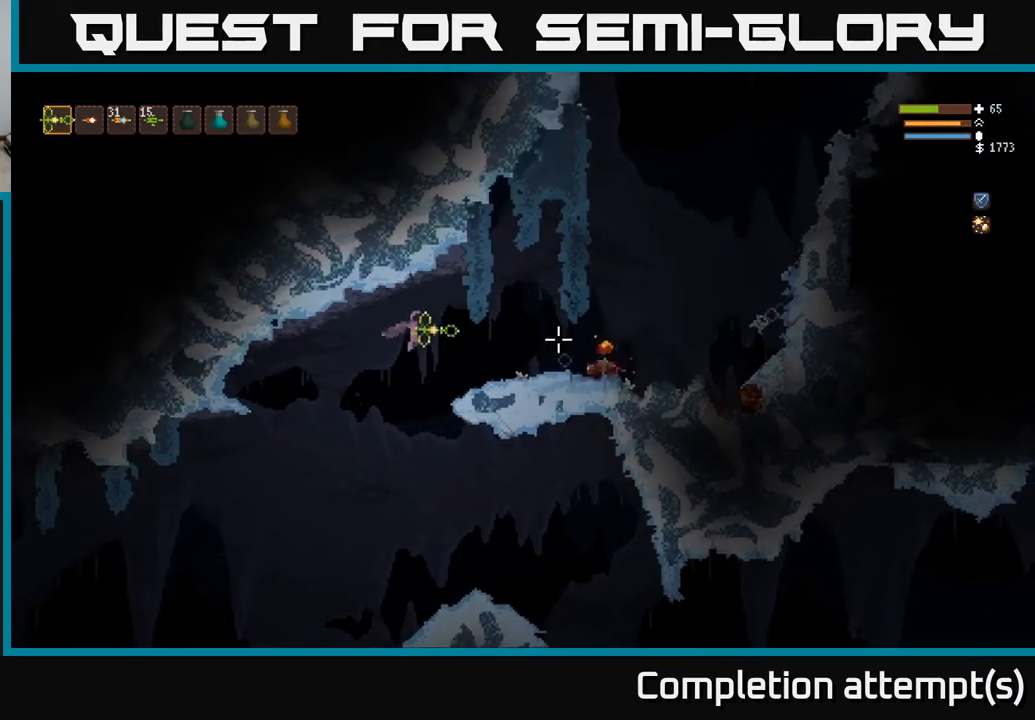
{"buttons": [], "left_stick": "right", "right_stick": "right", "events": [[133, "L2", "down"], [250, "L2", "up"]]}
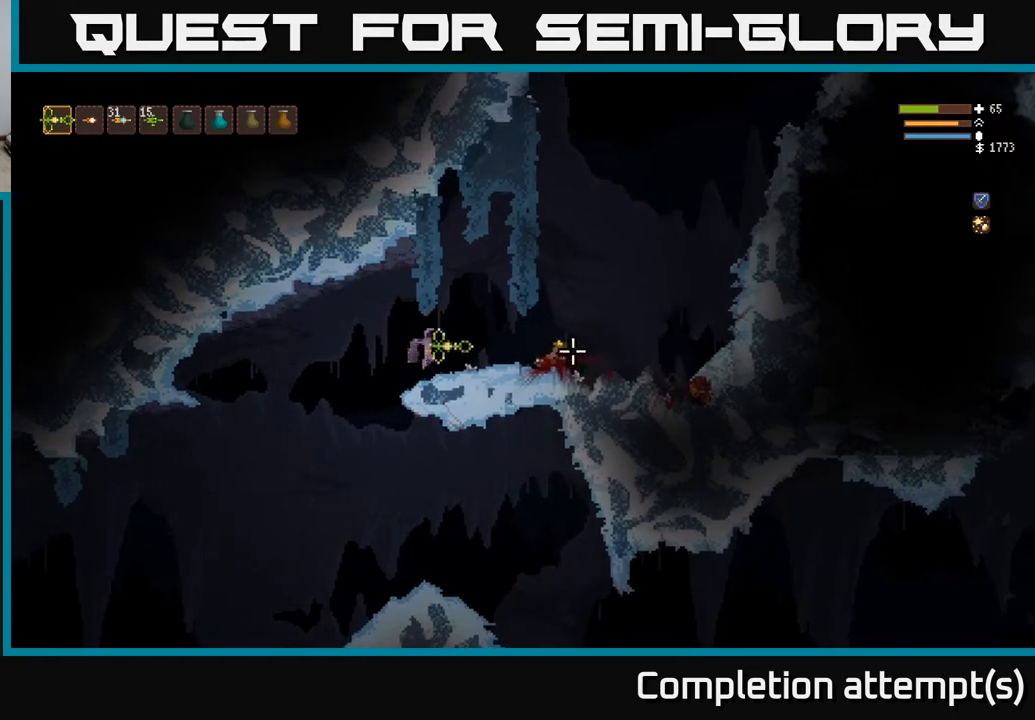
{"buttons": [], "left_stick": "right", "right_stick": "right", "events": []}
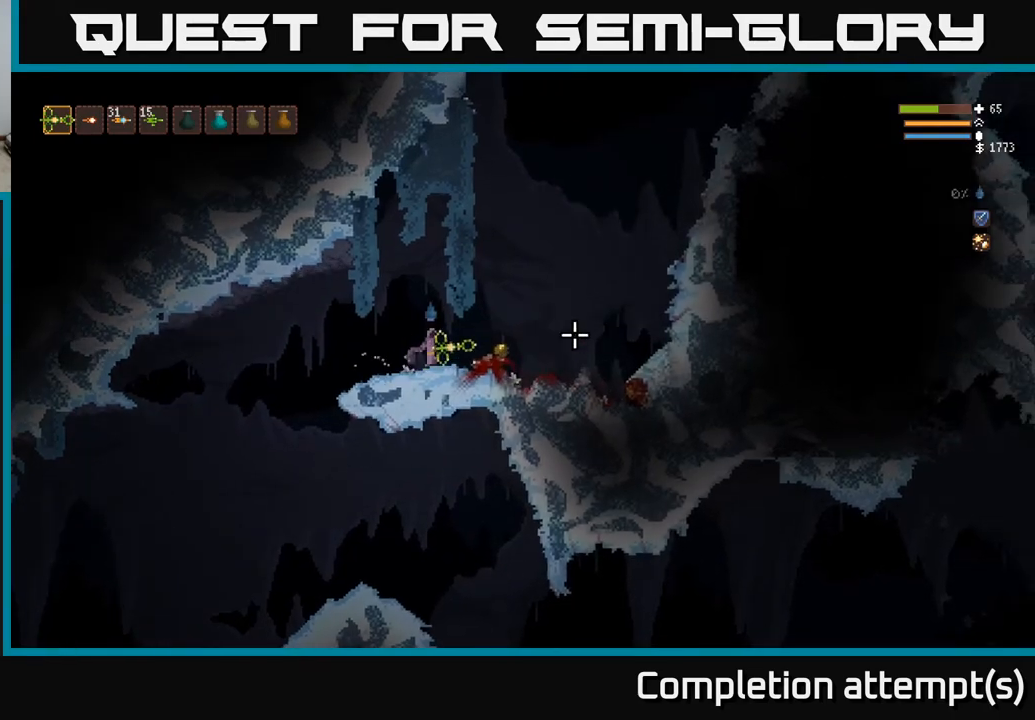
{"buttons": ["L2"], "left_stick": "center", "right_stick": "up-right", "events": [[300, "L2", "down"], [450, "right_stick", "up-right"], [467, "left_stick", "center"]]}
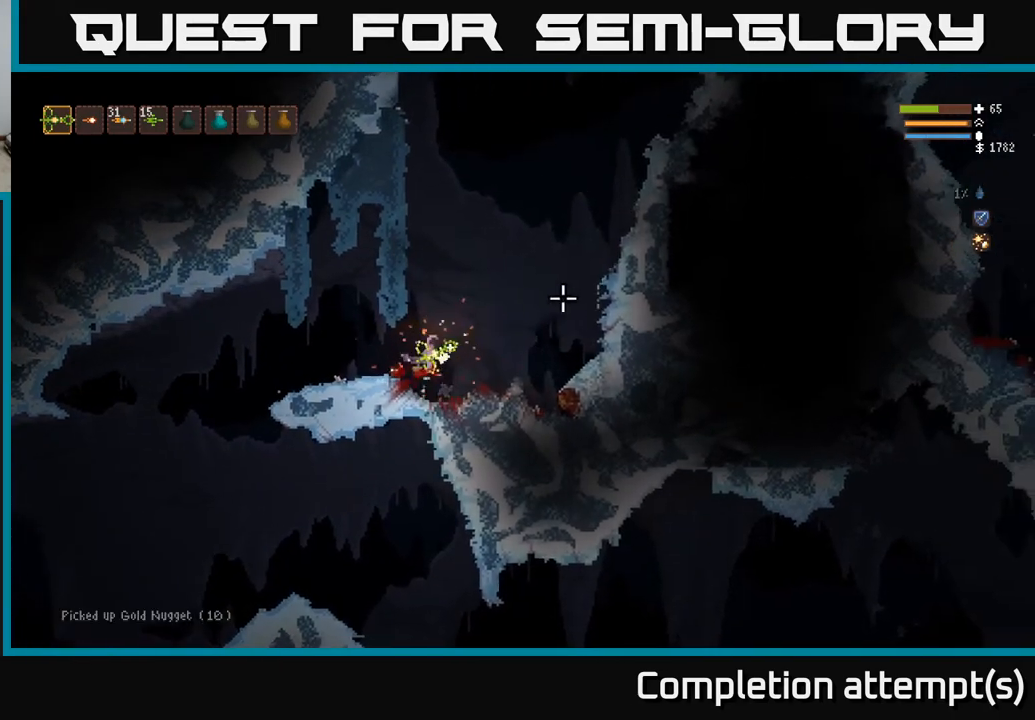
{"buttons": ["L2"], "left_stick": "center", "right_stick": "up", "events": [[83, "right_stick", "up"], [267, "right_stick", "up-left"], [500, "right_stick", "up"]]}
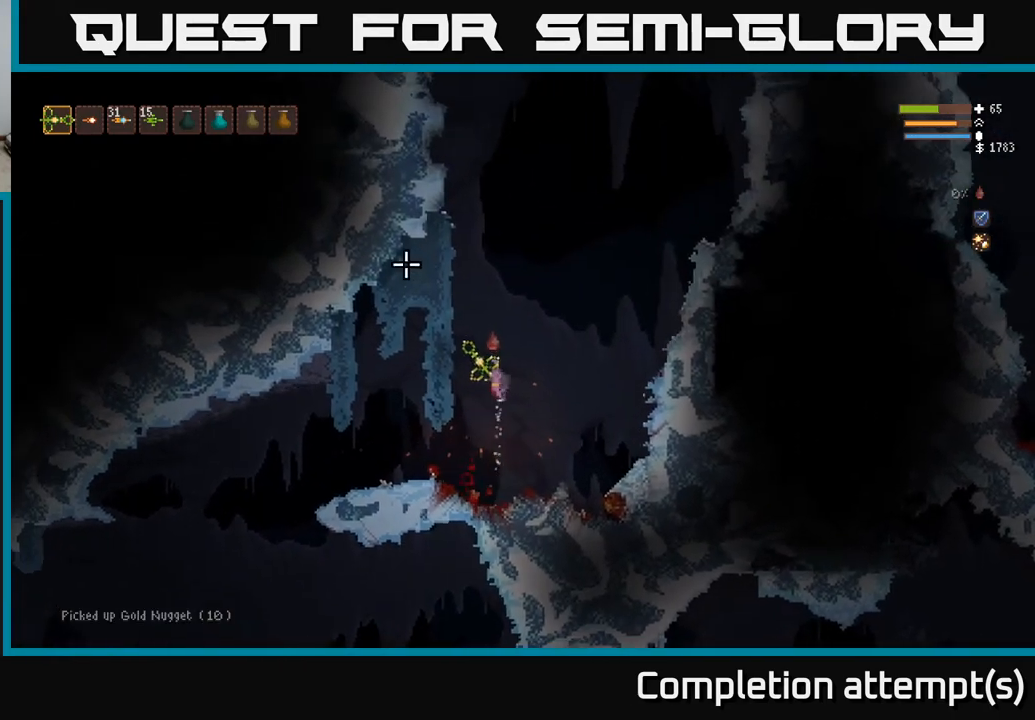
{"buttons": ["L2"], "left_stick": "center", "right_stick": "up", "events": []}
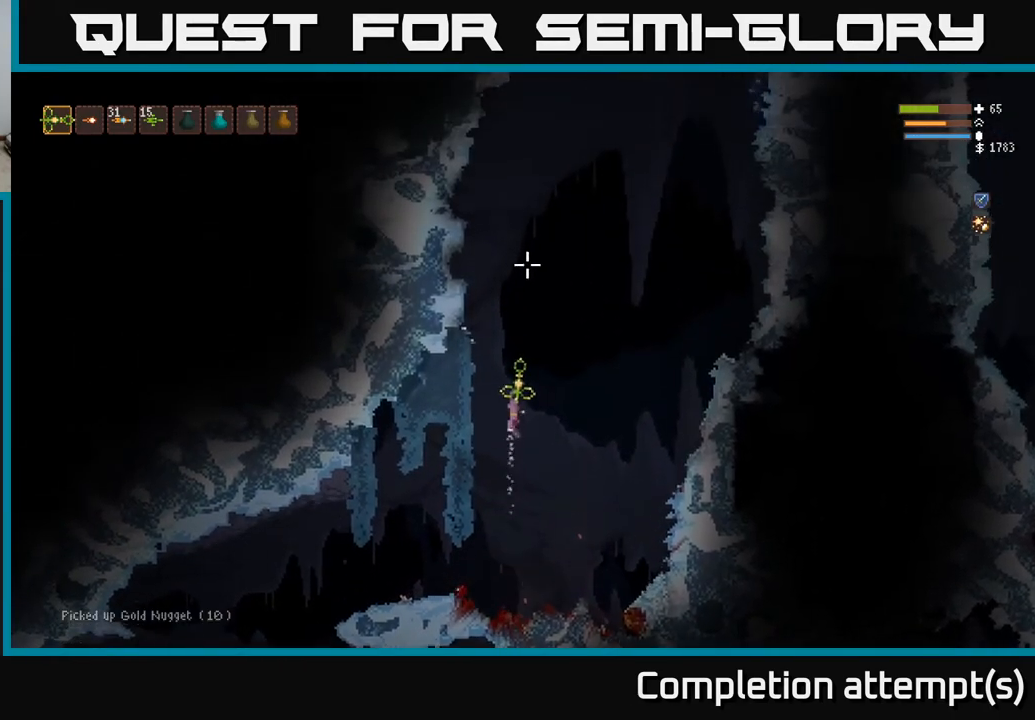
{"buttons": ["L2"], "left_stick": "left", "right_stick": "up-right", "events": [[283, "left_stick", "left"], [450, "right_stick", "up-right"]]}
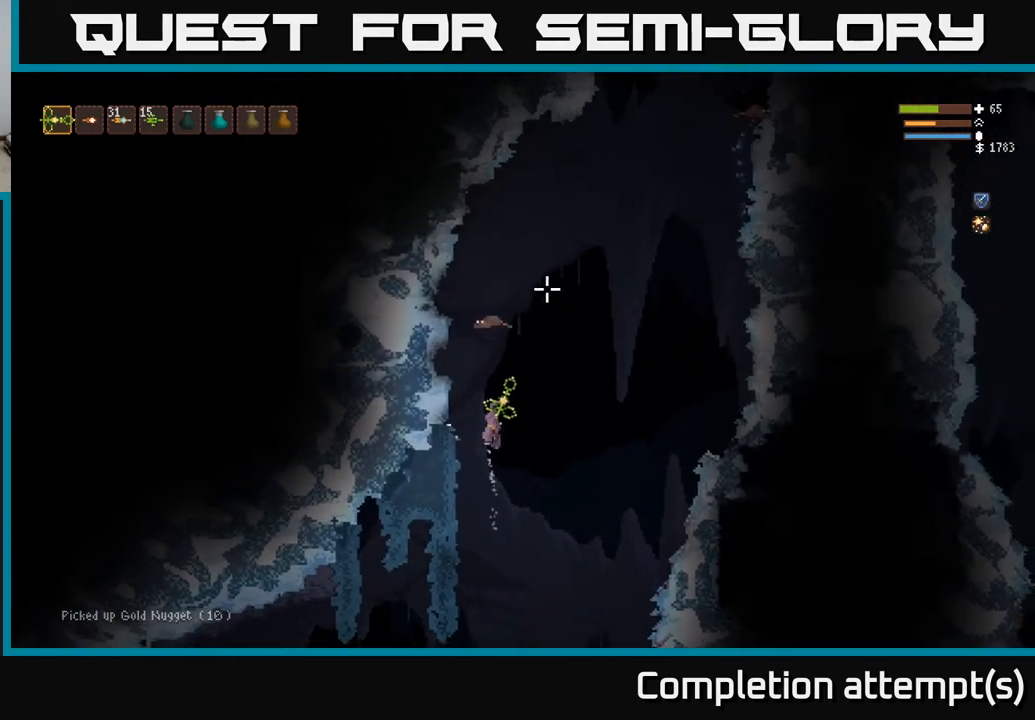
{"buttons": ["L2"], "left_stick": "right", "right_stick": "down", "events": [[100, "L2", "up"], [283, "L2", "down"], [300, "left_stick", "center"], [300, "right_stick", "down-right"], [367, "right_stick", "down"], [467, "left_stick", "right"]]}
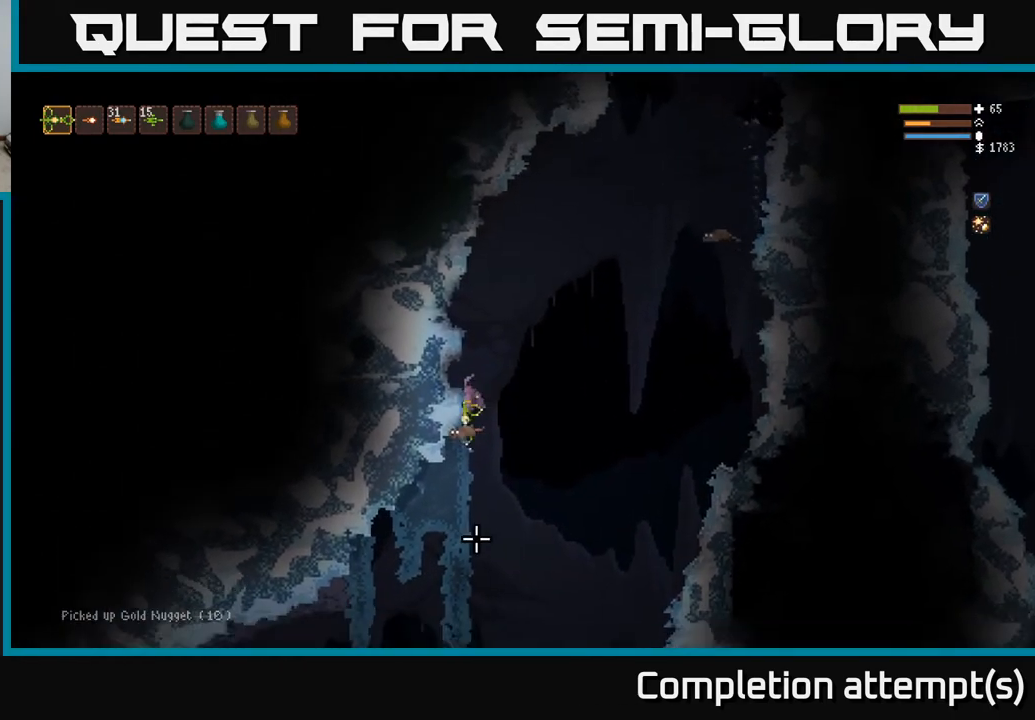
{"buttons": [], "left_stick": "left", "right_stick": "down", "events": [[133, "R2", "down"], [183, "left_stick", "center"], [233, "R2", "up"], [233, "left_stick", "up-left"], [300, "left_stick", "center"], [317, "L2", "up"], [500, "left_stick", "left"]]}
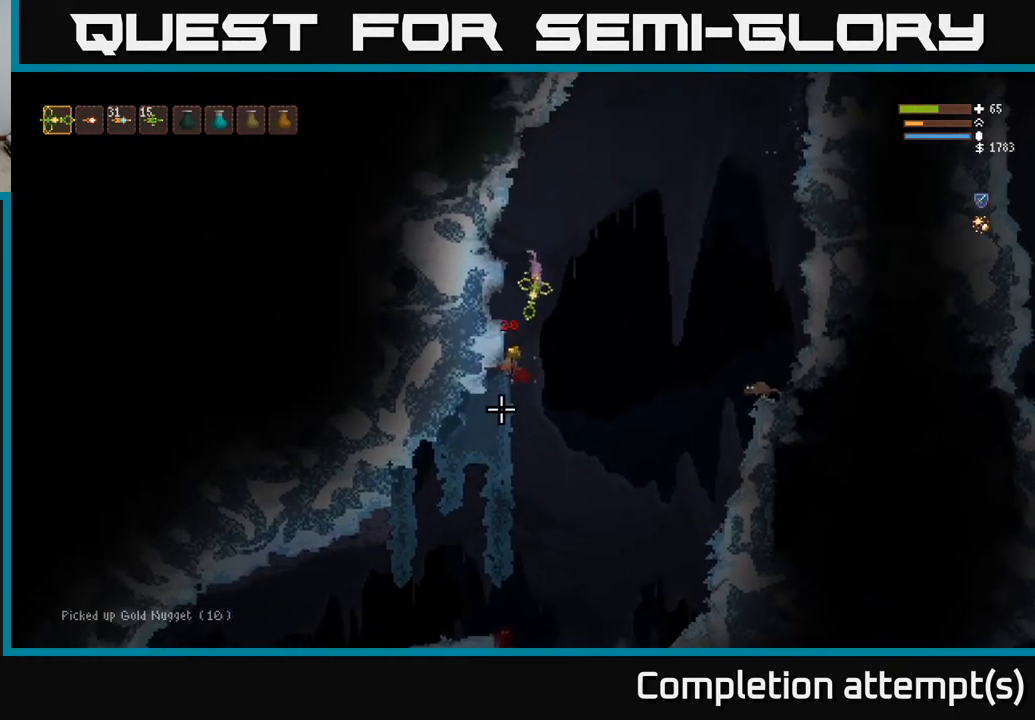
{"buttons": [], "left_stick": "left", "right_stick": "down", "events": [[133, "left_stick", "center"], [367, "left_stick", "left"]]}
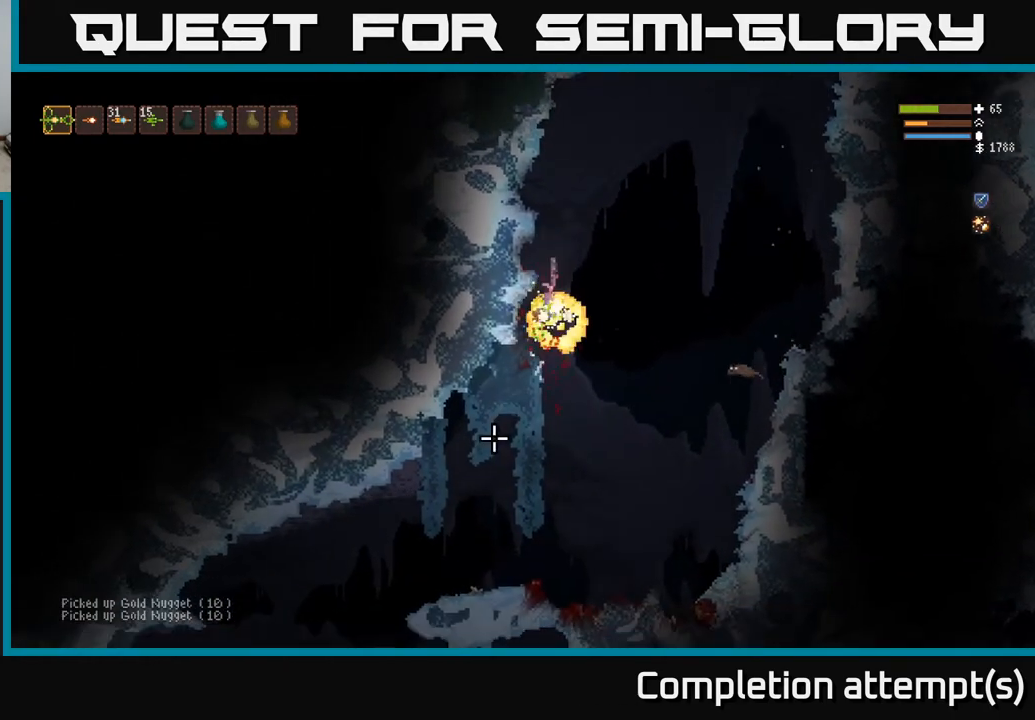
{"buttons": [], "left_stick": "right", "right_stick": "down", "events": [[67, "left_stick", "center"], [433, "left_stick", "right"]]}
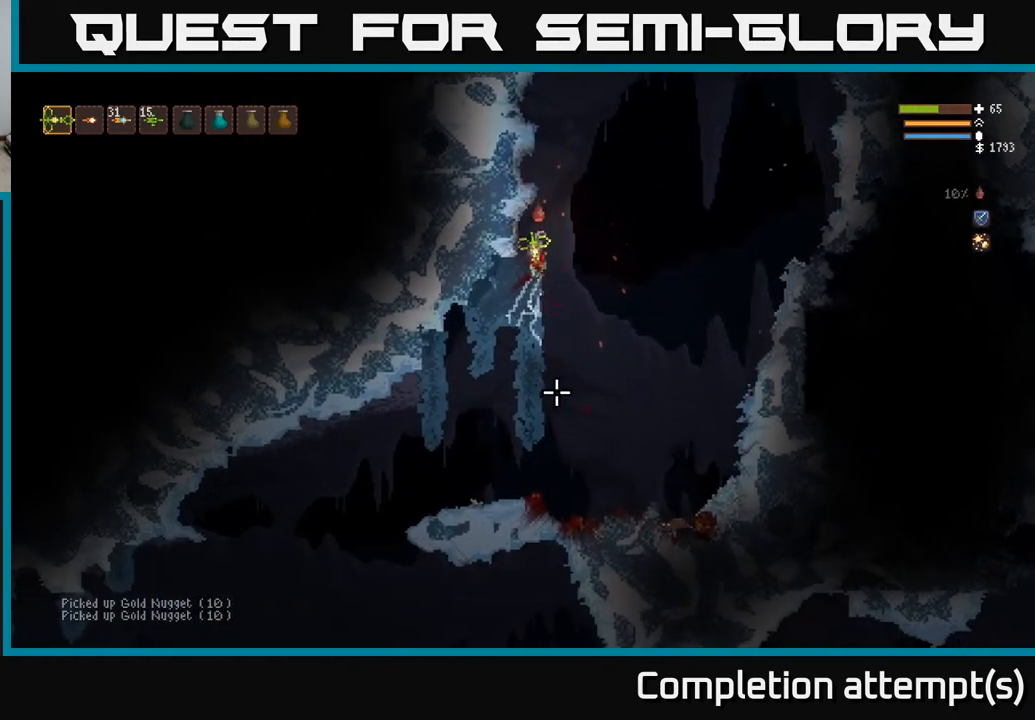
{"buttons": [], "left_stick": "center", "right_stick": "down", "events": [[17, "L2", "down"], [117, "R2", "down"], [183, "L2", "up"], [183, "R2", "up"], [350, "left_stick", "center"]]}
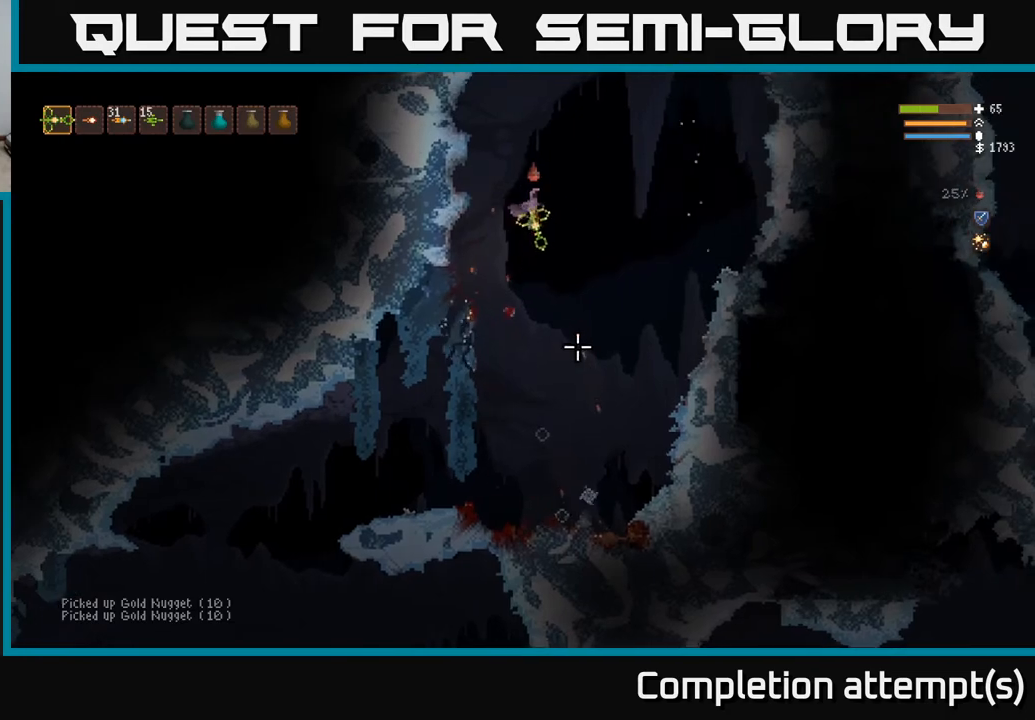
{"buttons": ["L2"], "left_stick": "center", "right_stick": "down", "events": [[167, "L2", "down"], [167, "left_stick", "right"], [233, "R2", "down"], [333, "R2", "up"], [350, "left_stick", "center"]]}
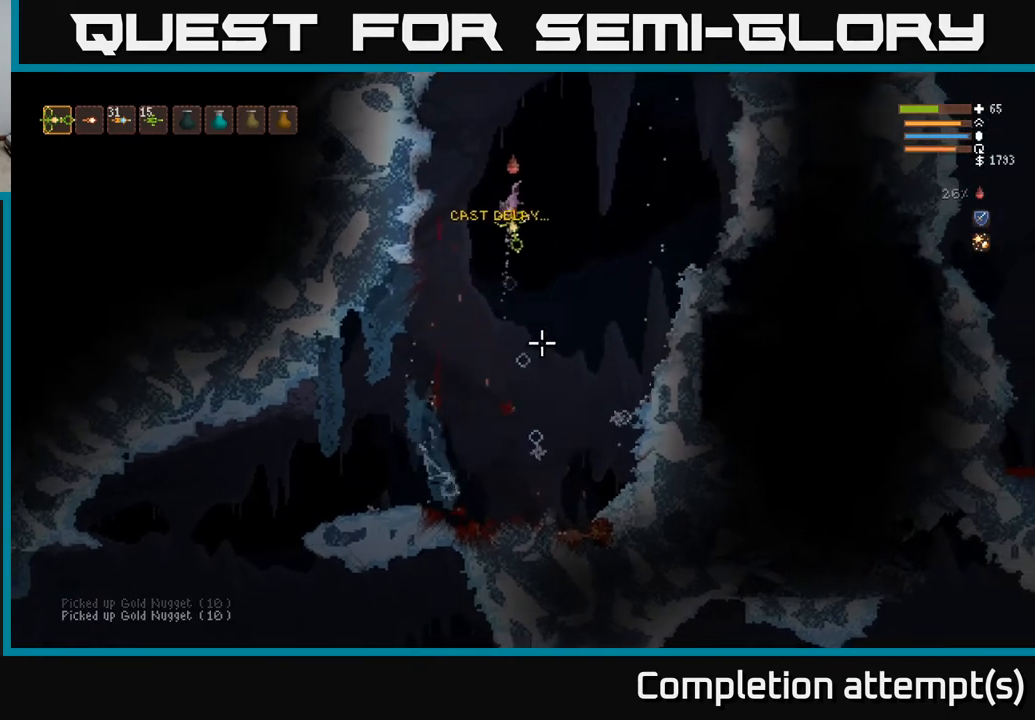
{"buttons": [], "left_stick": "center", "right_stick": "down", "events": [[33, "L2", "up"]]}
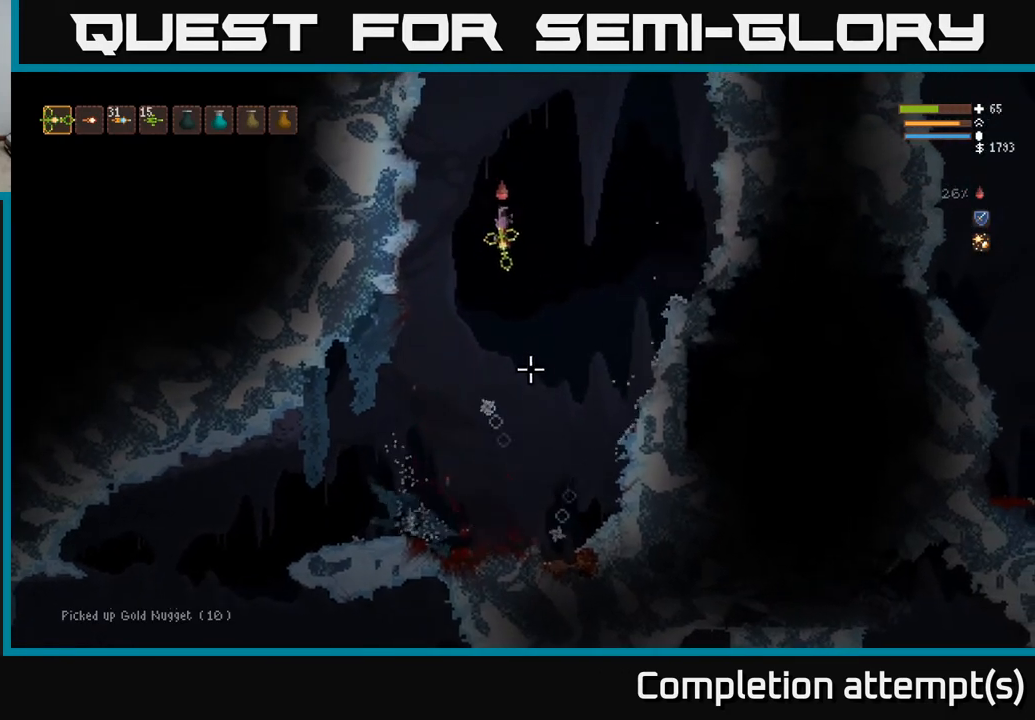
{"buttons": [], "left_stick": "center", "right_stick": "down-left", "events": [[83, "left_stick", "right"], [100, "L2", "down"], [233, "L2", "up"], [317, "left_stick", "center"], [450, "right_stick", "down-left"]]}
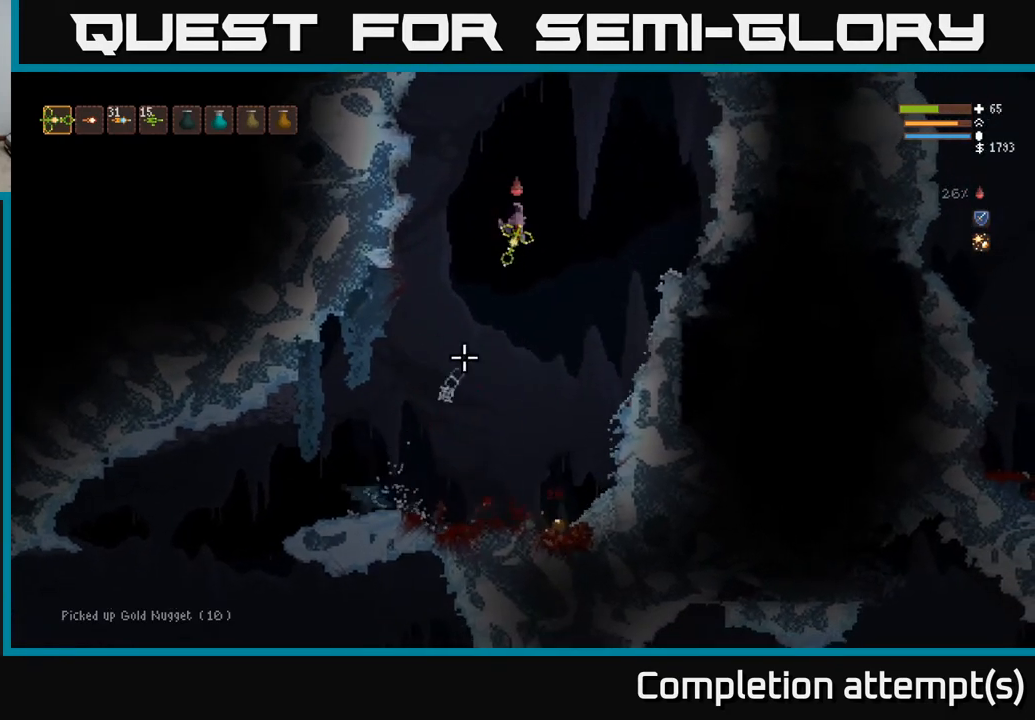
{"buttons": [], "left_stick": "center", "right_stick": "up-left", "events": [[67, "left_stick", "right"], [67, "right_stick", "left"], [233, "left_stick", "center"], [417, "right_stick", "up-left"]]}
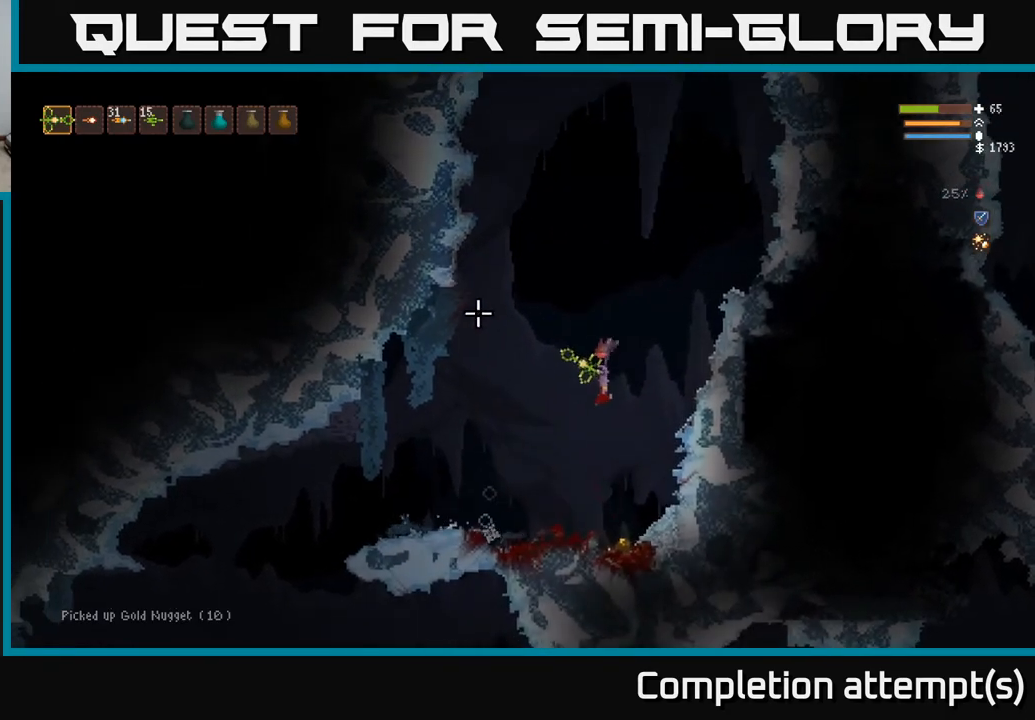
{"buttons": [], "left_stick": "center", "right_stick": "up-left", "events": [[83, "left_stick", "right"], [217, "left_stick", "center"]]}
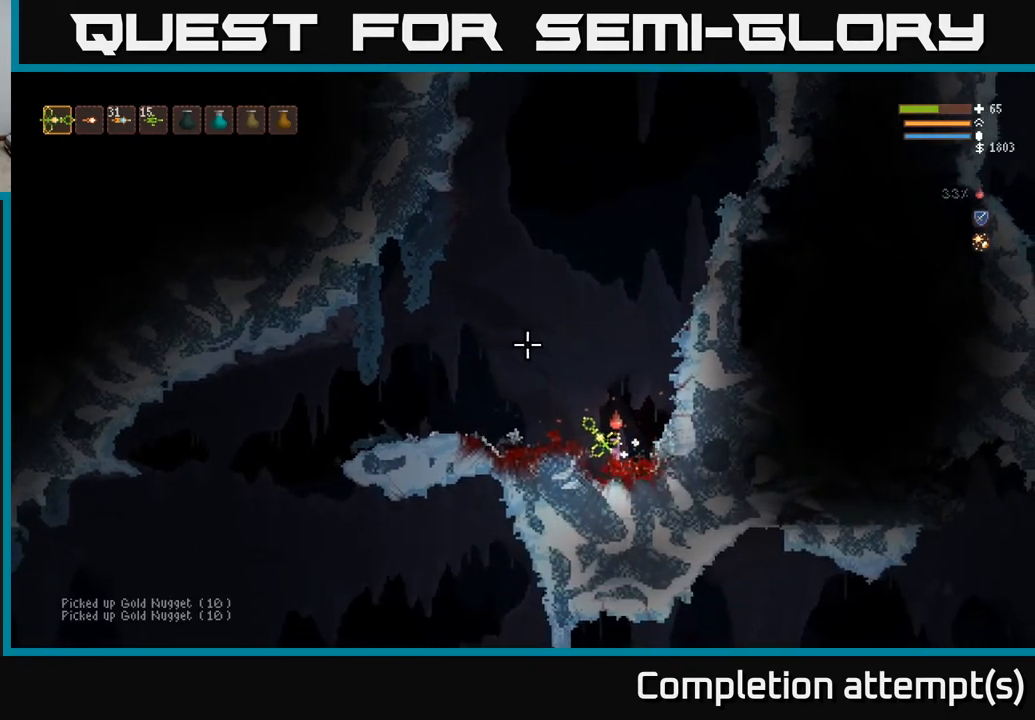
{"buttons": ["L2"], "left_stick": "center", "right_stick": "up-left", "events": [[33, "L2", "down"]]}
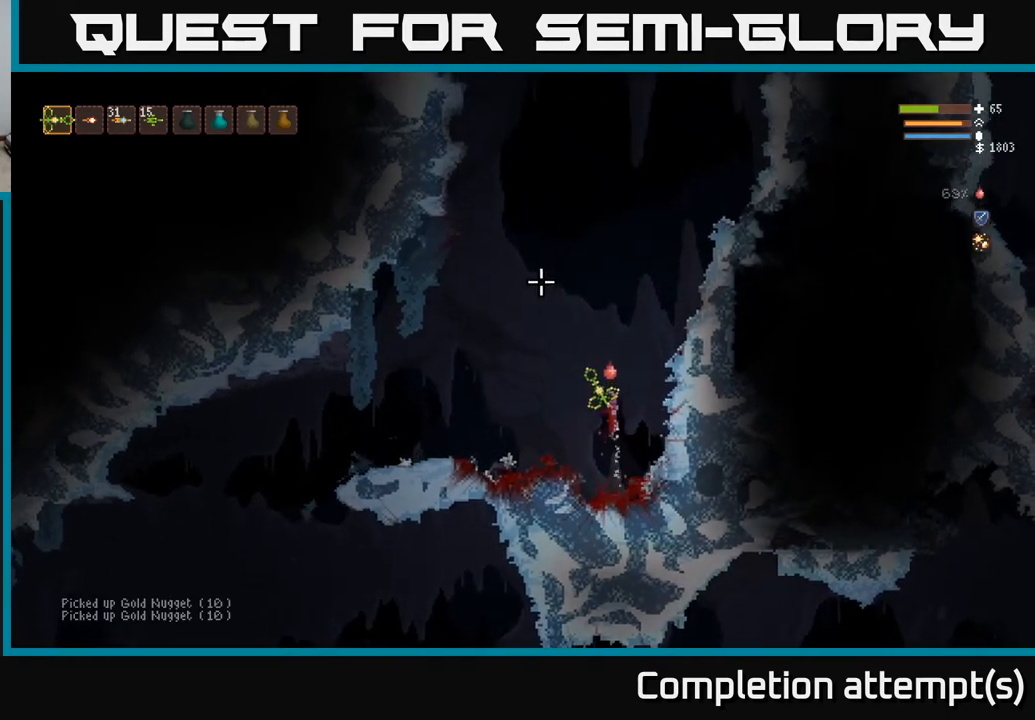
{"buttons": ["L2"], "left_stick": "right", "right_stick": "up-left", "events": [[417, "left_stick", "right"]]}
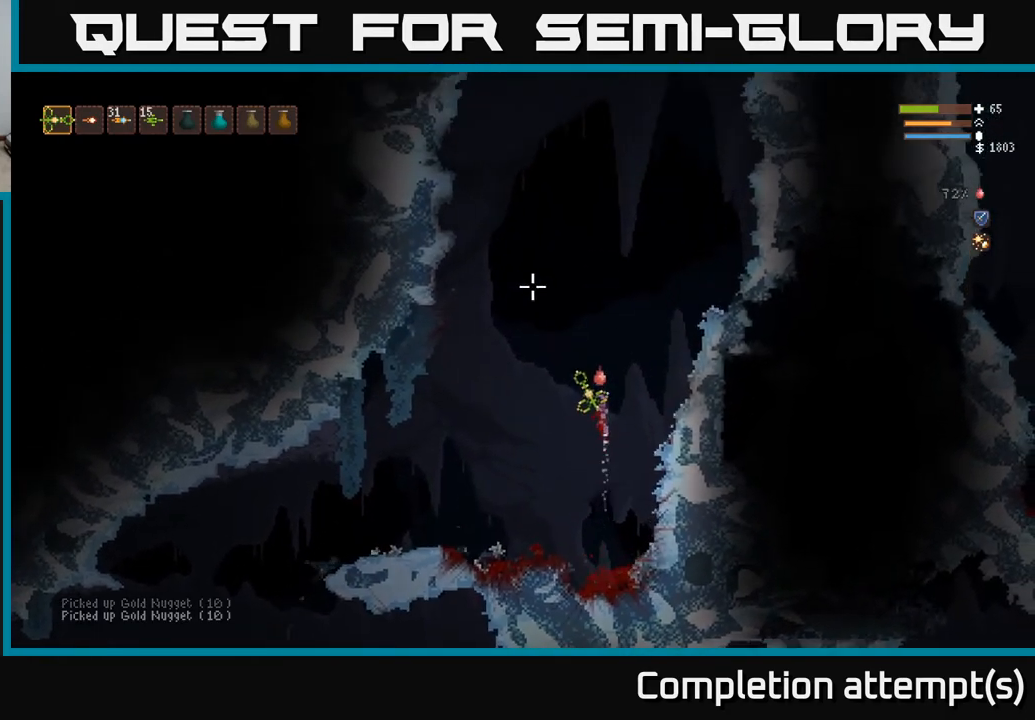
{"buttons": ["L2"], "left_stick": "right", "right_stick": "up-left", "events": [[117, "left_stick", "center"], [250, "left_stick", "right"]]}
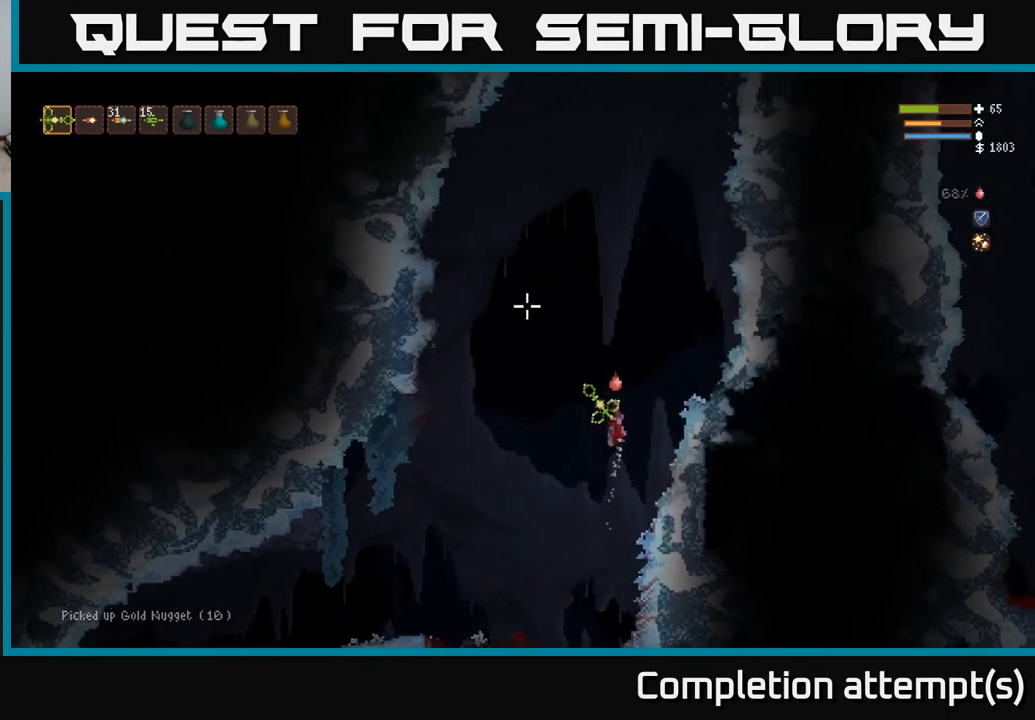
{"buttons": [], "left_stick": "right", "right_stick": "up-left", "events": [[217, "L2", "up"]]}
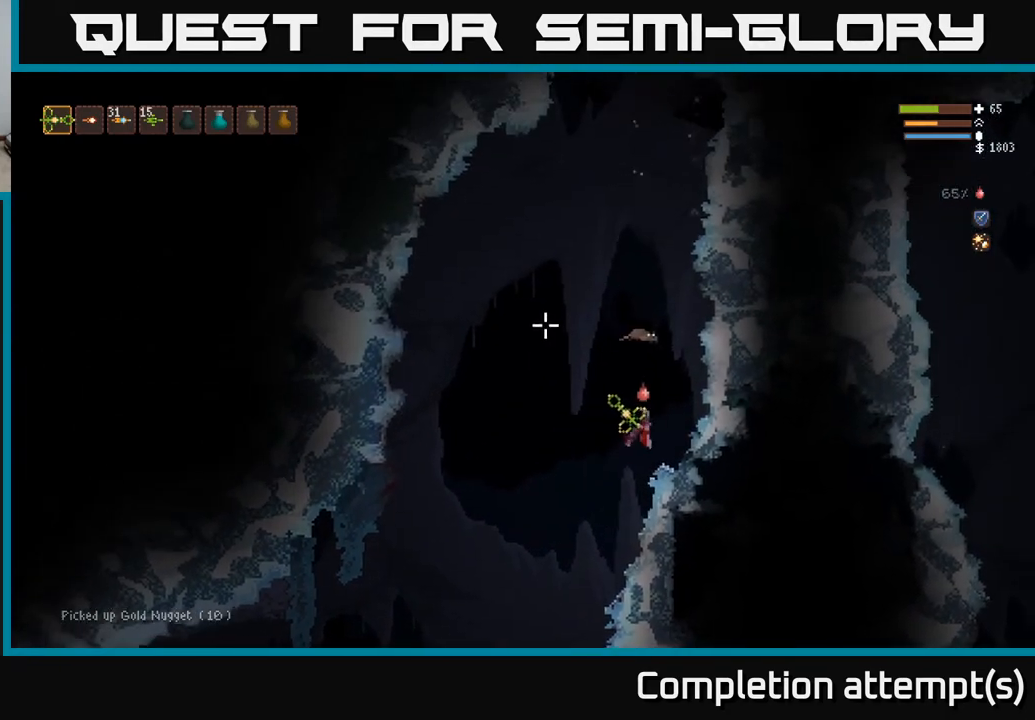
{"buttons": ["L2"], "left_stick": "left", "right_stick": "down", "events": [[133, "left_stick", "center"], [333, "right_stick", "down-left"], [400, "L2", "down"], [417, "left_stick", "left"], [483, "right_stick", "down"]]}
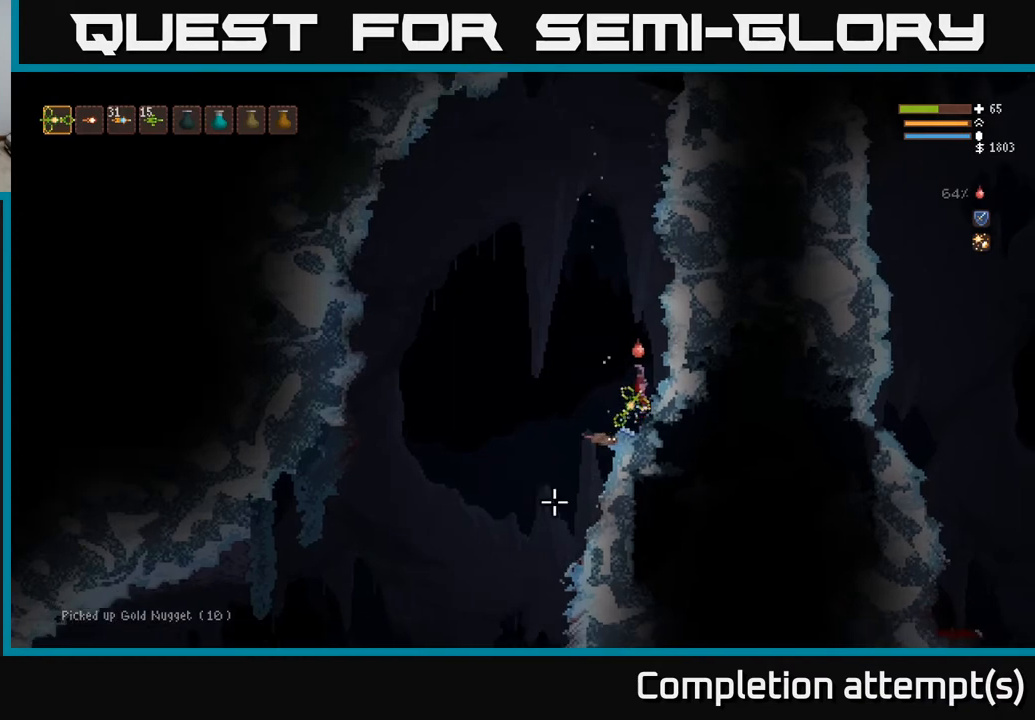
{"buttons": [], "left_stick": "center", "right_stick": "down", "events": [[167, "R2", "down"], [233, "R2", "up"], [333, "L2", "up"], [450, "left_stick", "center"]]}
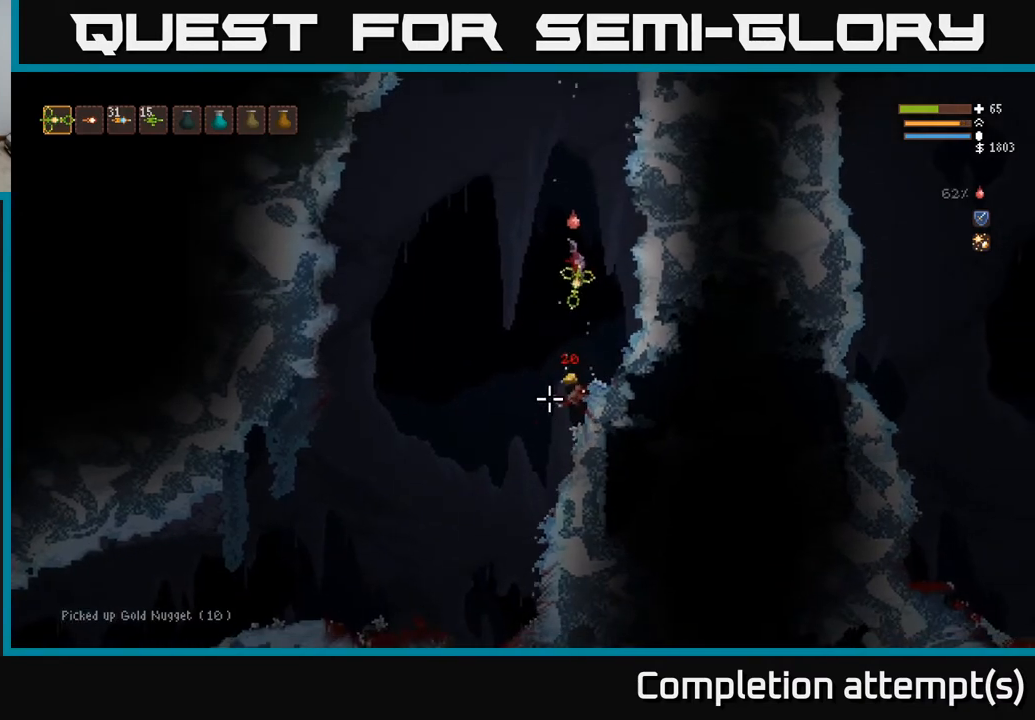
{"buttons": [], "left_stick": "left", "right_stick": "left", "events": [[217, "right_stick", "down-left"], [367, "left_stick", "left"], [417, "right_stick", "left"]]}
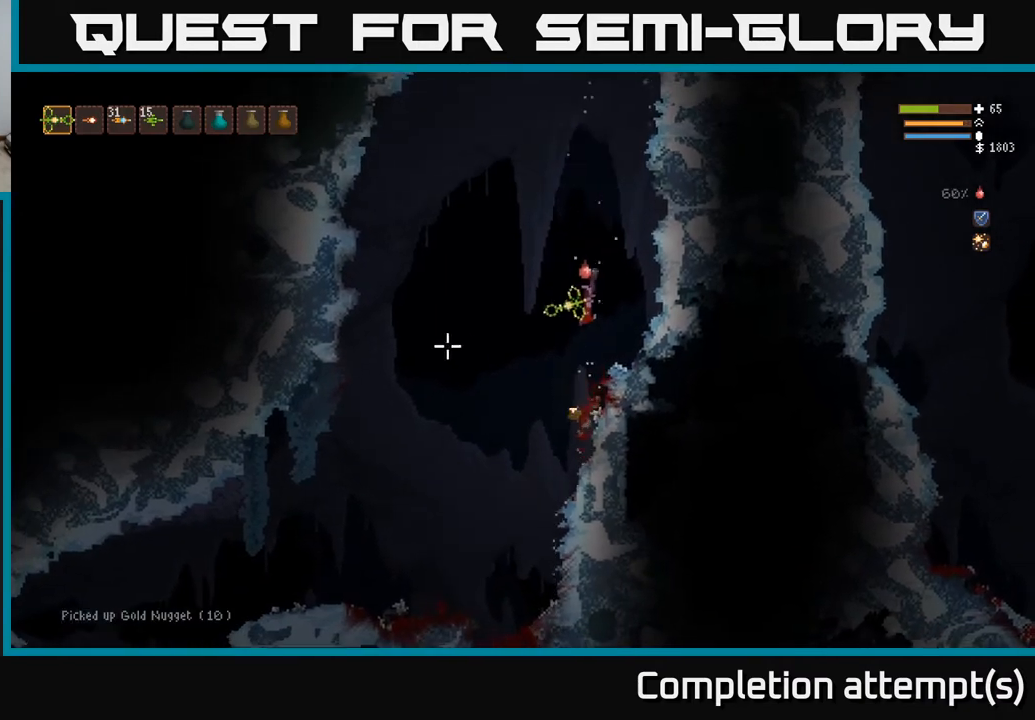
{"buttons": ["L2"], "left_stick": "center", "right_stick": "left", "events": [[200, "left_stick", "center"], [300, "left_stick", "right"], [333, "L2", "down"], [433, "left_stick", "center"]]}
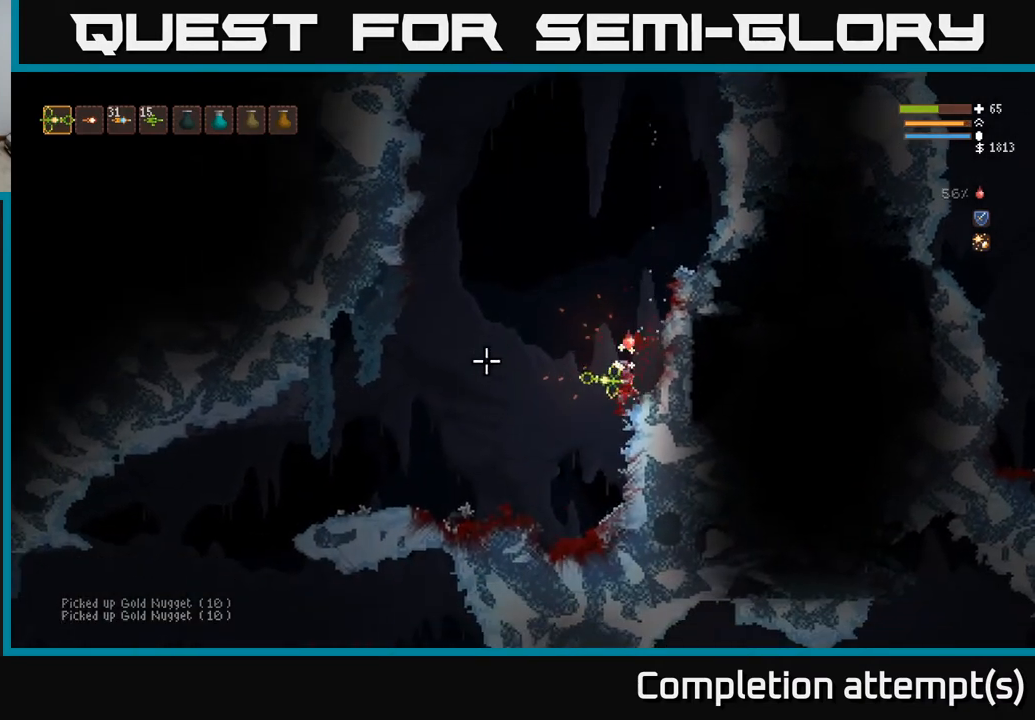
{"buttons": ["L2"], "left_stick": "center", "right_stick": "left", "events": []}
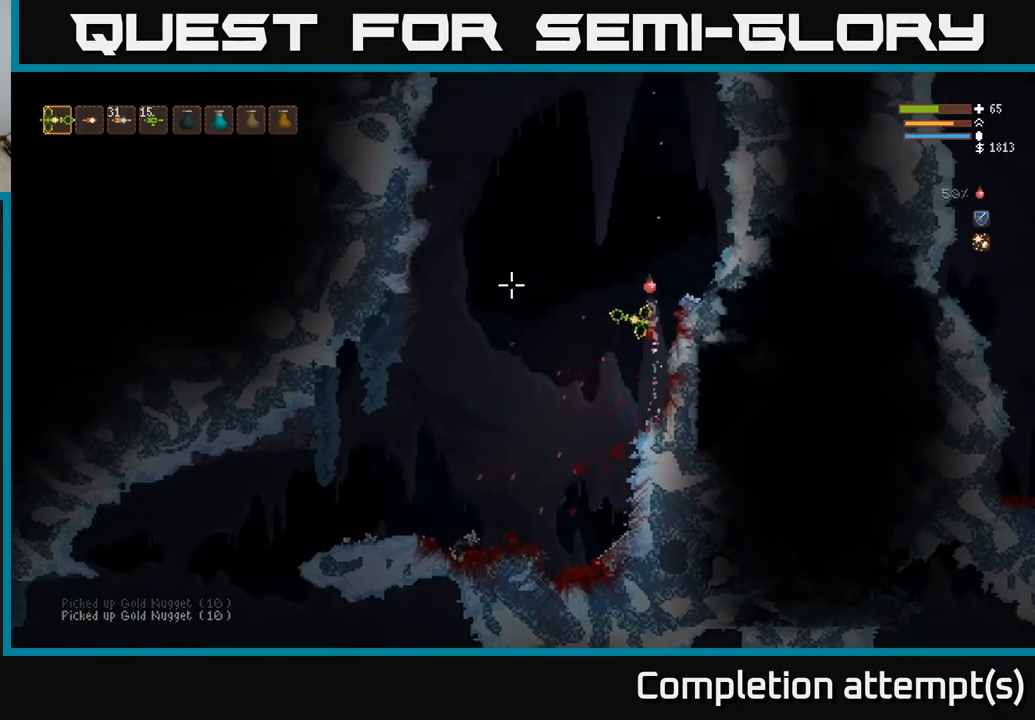
{"buttons": [], "left_stick": "right", "right_stick": "up", "events": [[50, "left_stick", "right"], [117, "right_stick", "up-left"], [233, "L2", "up"], [267, "right_stick", "up"]]}
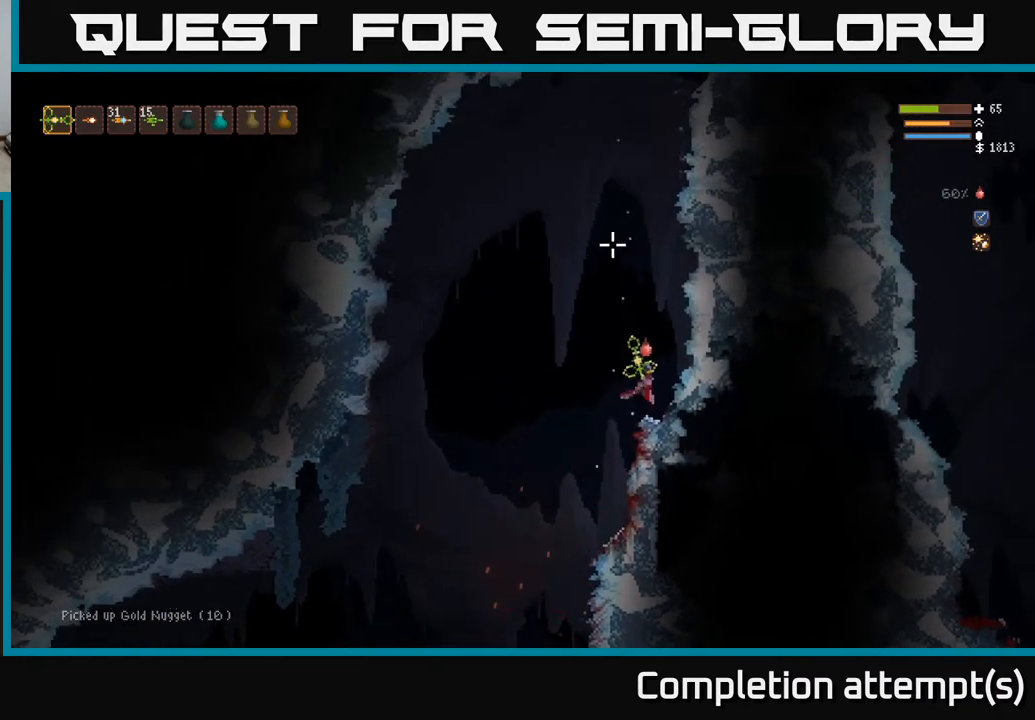
{"buttons": [], "left_stick": "center", "right_stick": "up", "events": [[50, "left_stick", "center"]]}
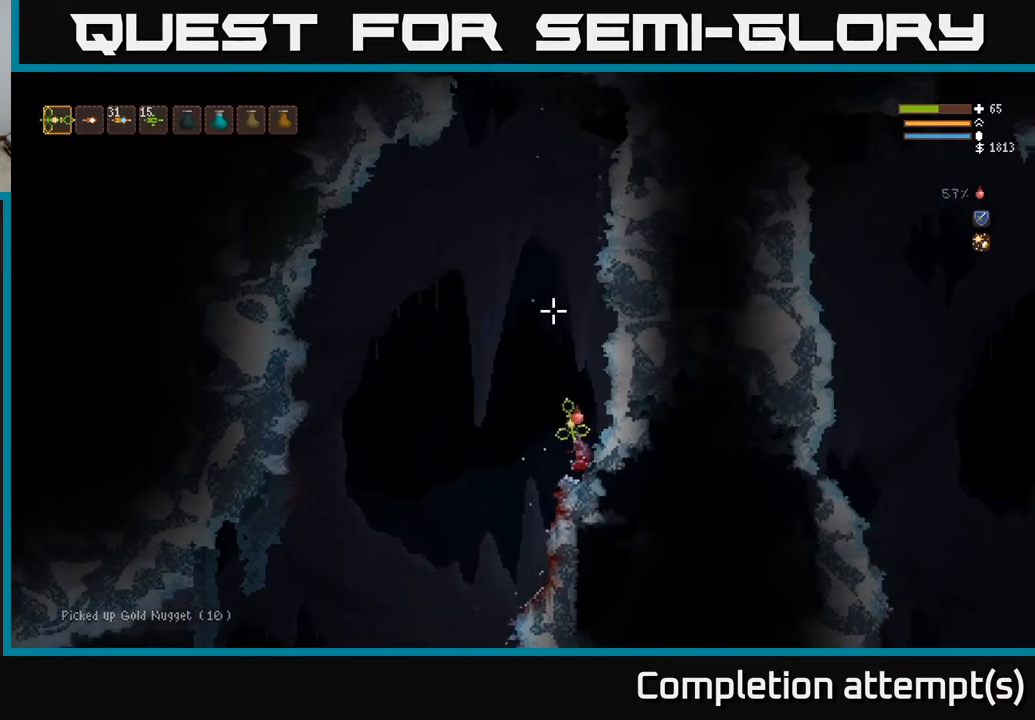
{"buttons": ["L2"], "left_stick": "center", "right_stick": "up", "events": [[100, "L2", "down"], [250, "left_stick", "left"], [433, "left_stick", "center"]]}
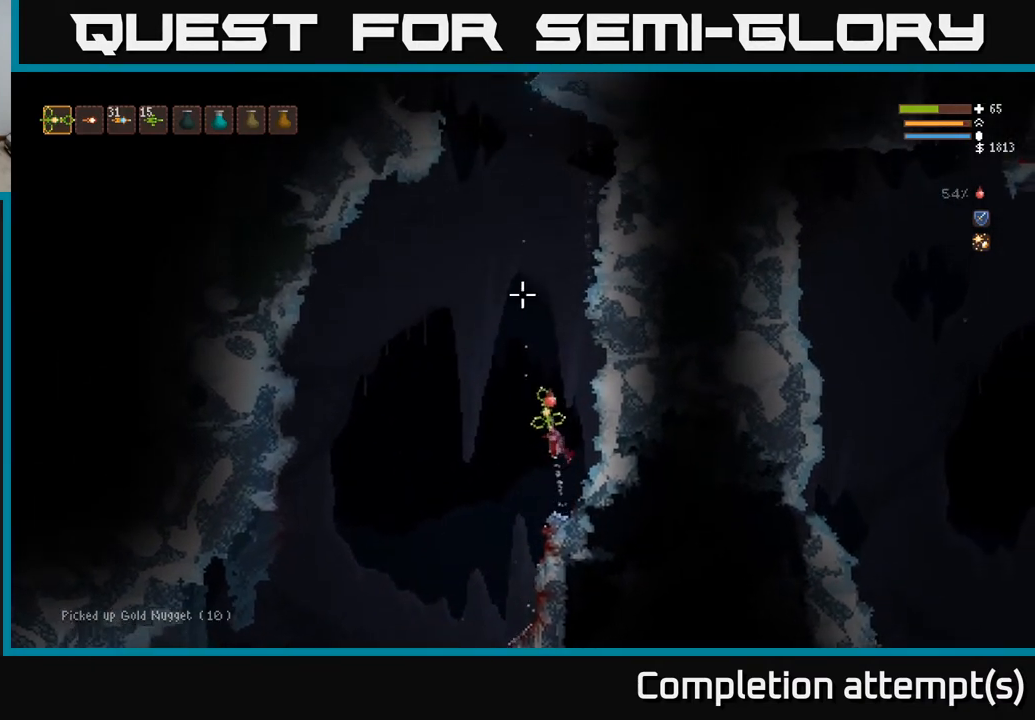
{"buttons": ["L2"], "left_stick": "center", "right_stick": "up", "events": []}